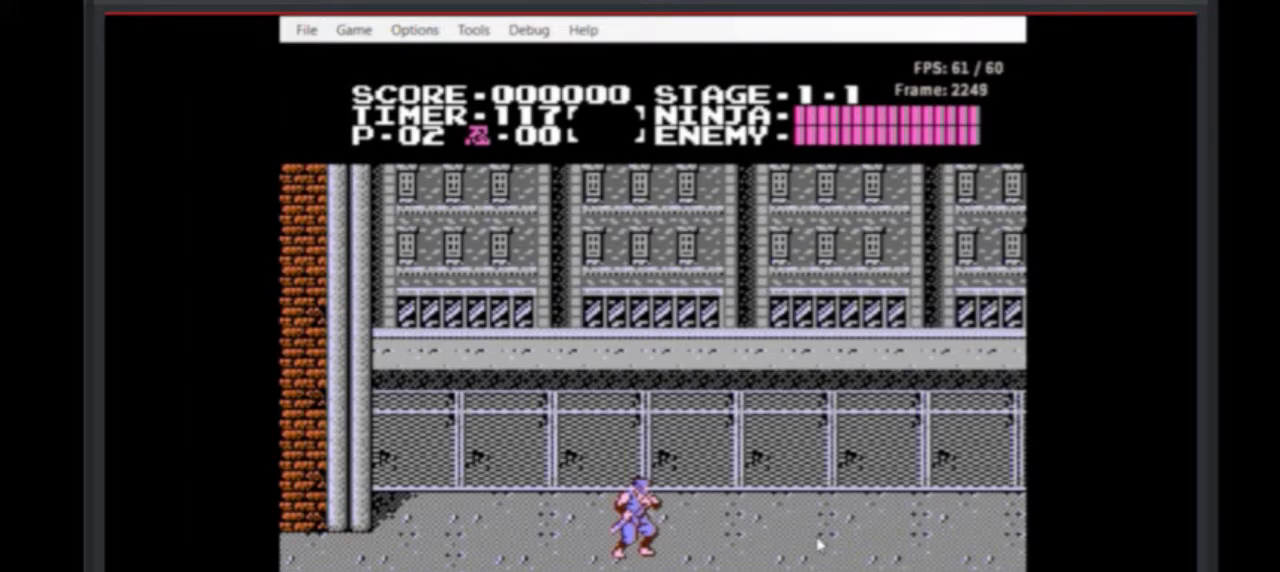
Gameplay with a controller (Nintendo layout); each line is a JSON object with the inputs held at the frame after it. "events" lists button and stick changes between this image and that frame as [ms after this image, input, new state], when the widget could be followed in between. Not read: L3 R3.
{"buttons": ["A"], "events": [[300, "A", "down"]]}
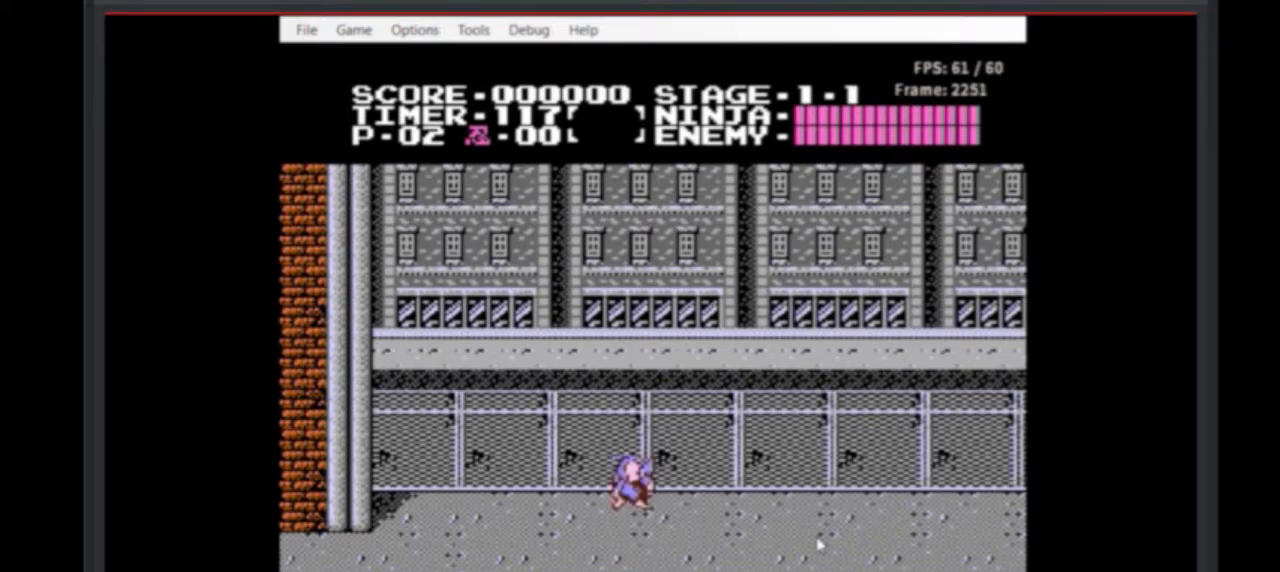
{"buttons": ["A"], "events": []}
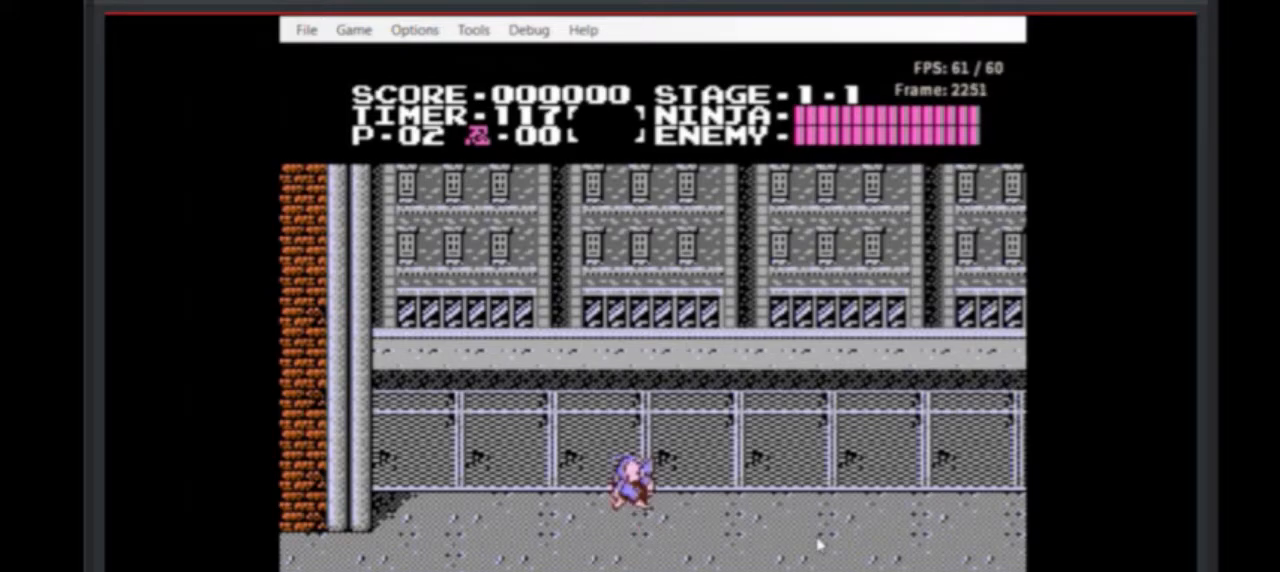
{"buttons": ["A"], "events": []}
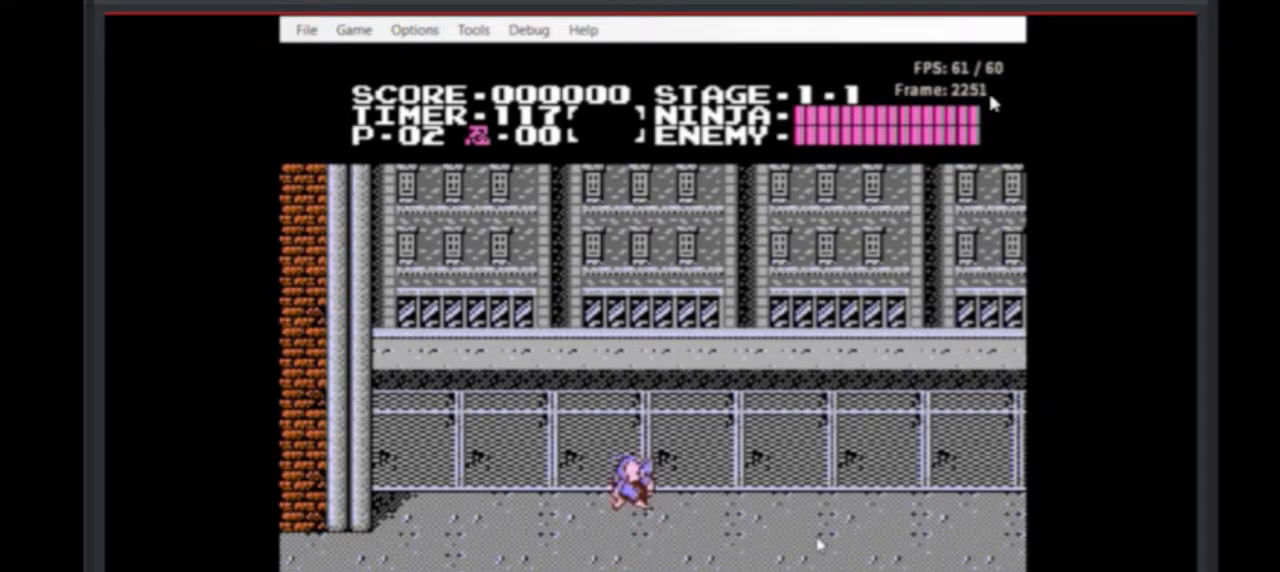
{"buttons": ["A"], "events": []}
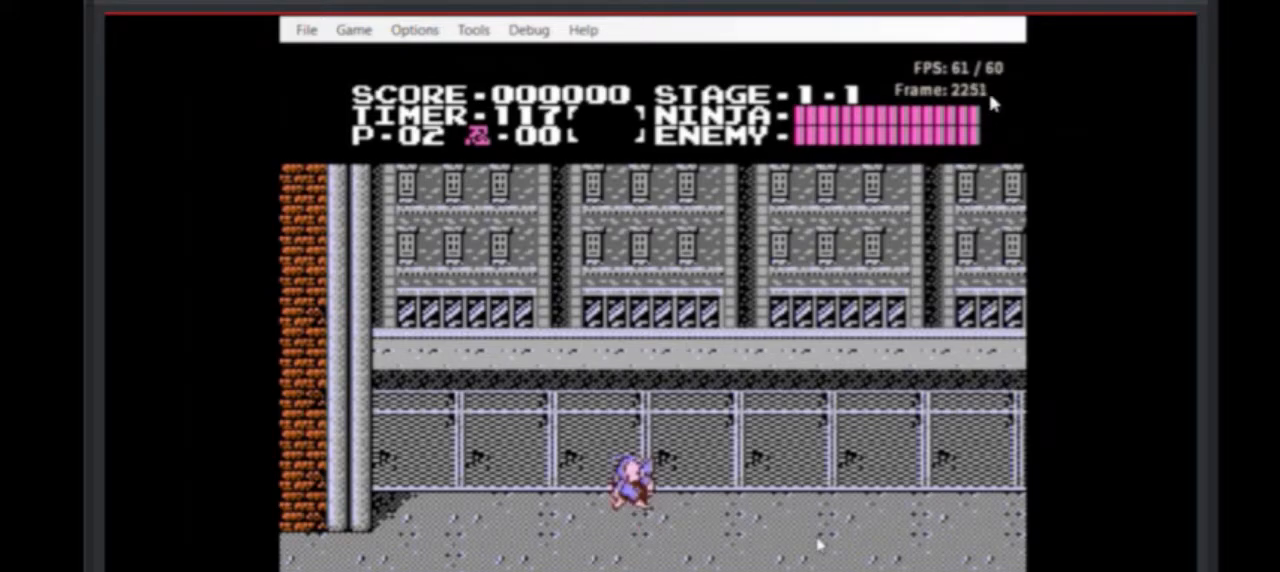
{"buttons": ["A"], "events": []}
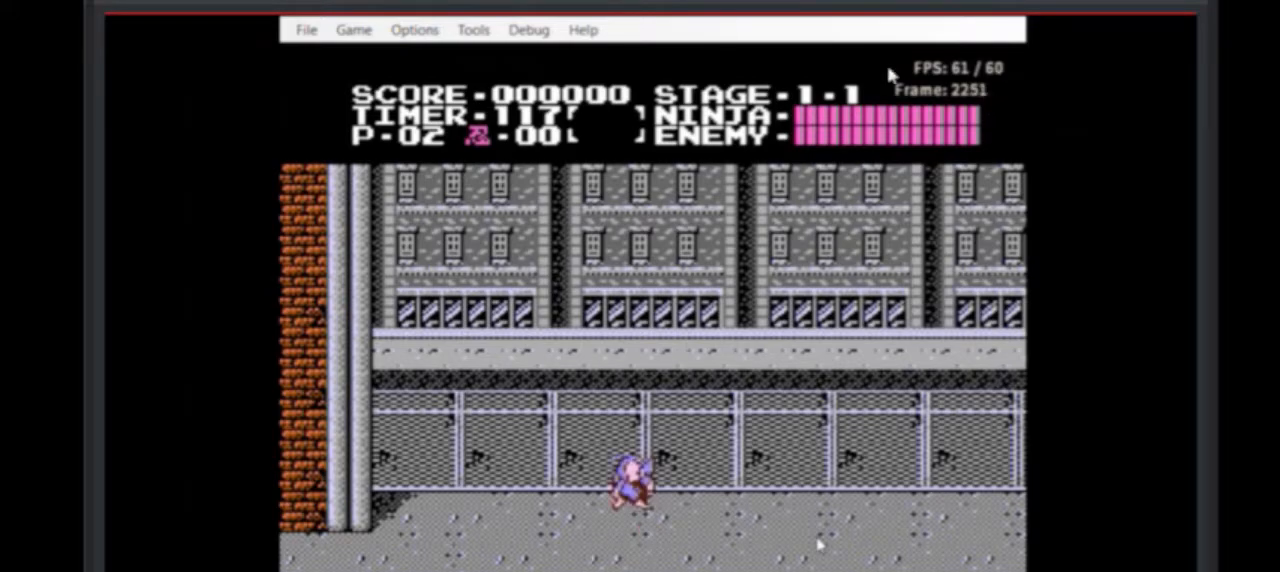
{"buttons": ["A"], "events": []}
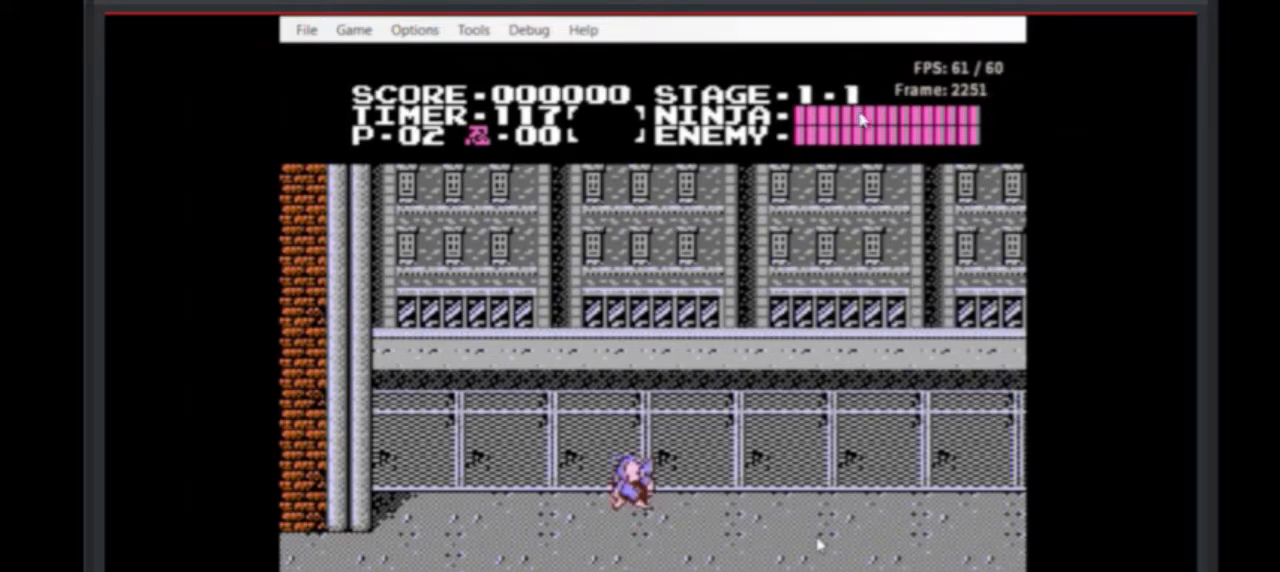
{"buttons": ["A"], "events": []}
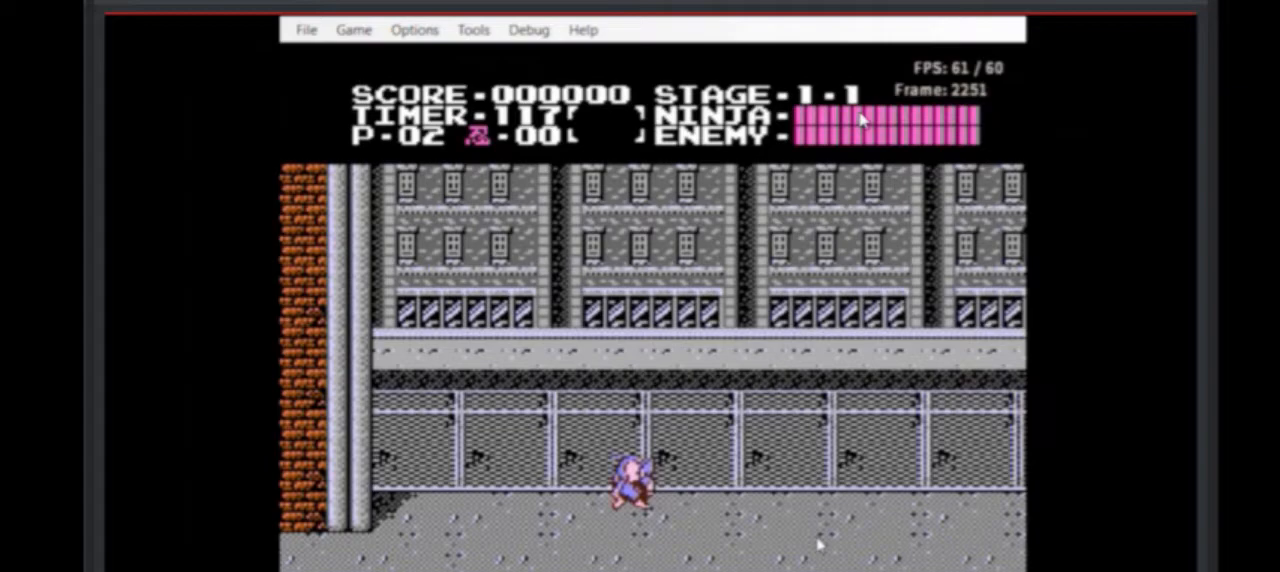
{"buttons": ["A"], "events": []}
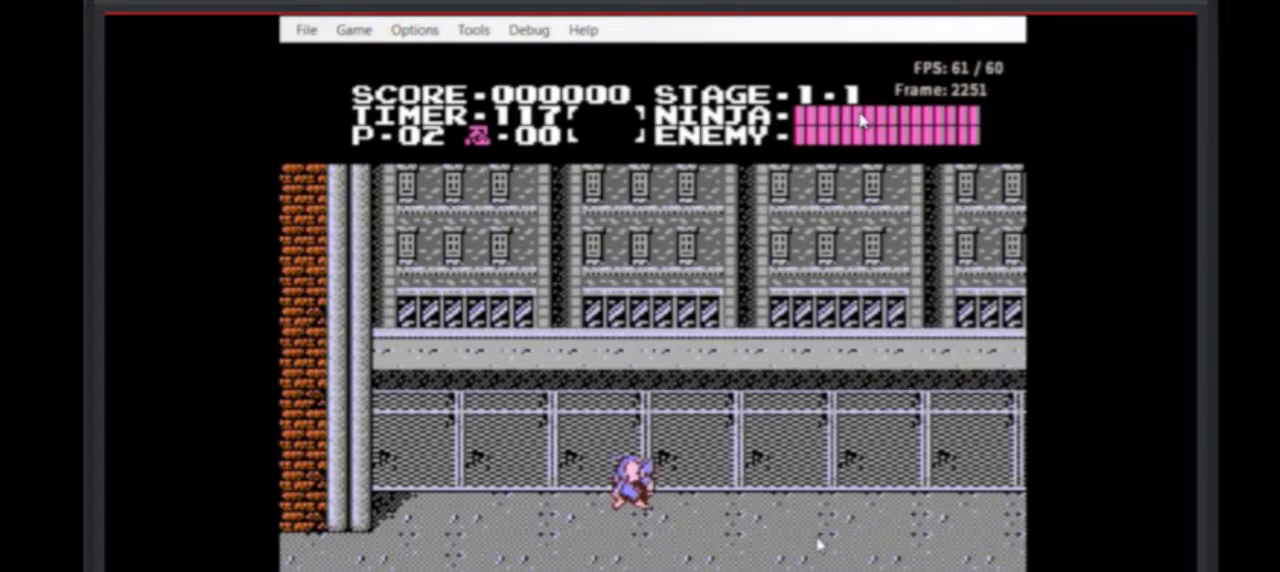
{"buttons": ["A"], "events": []}
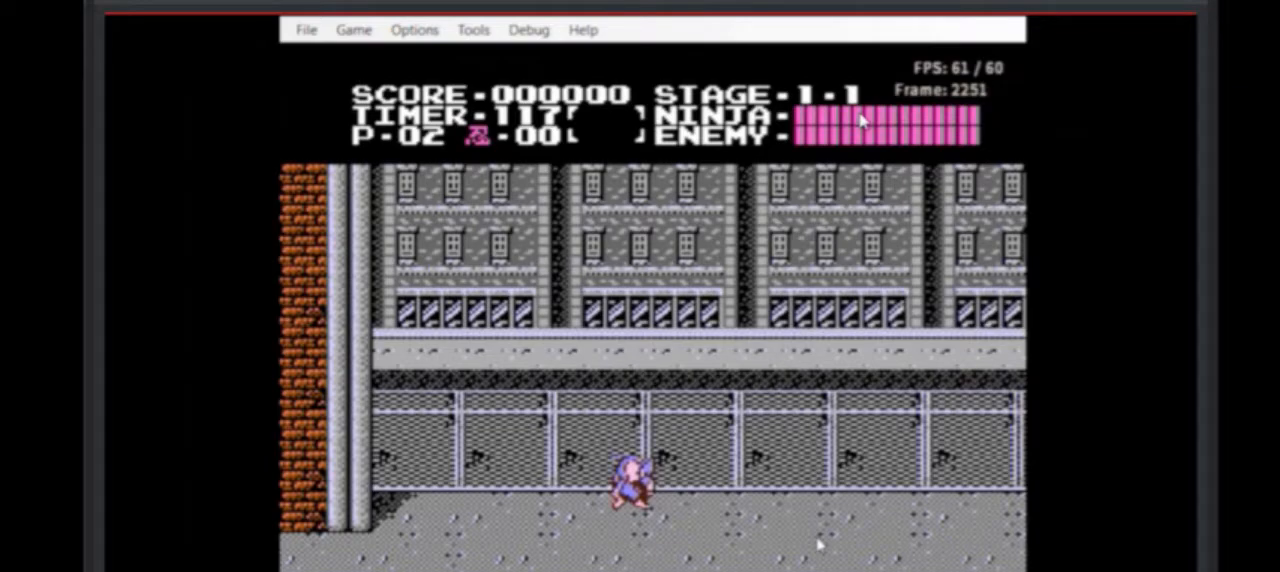
{"buttons": ["A"], "events": []}
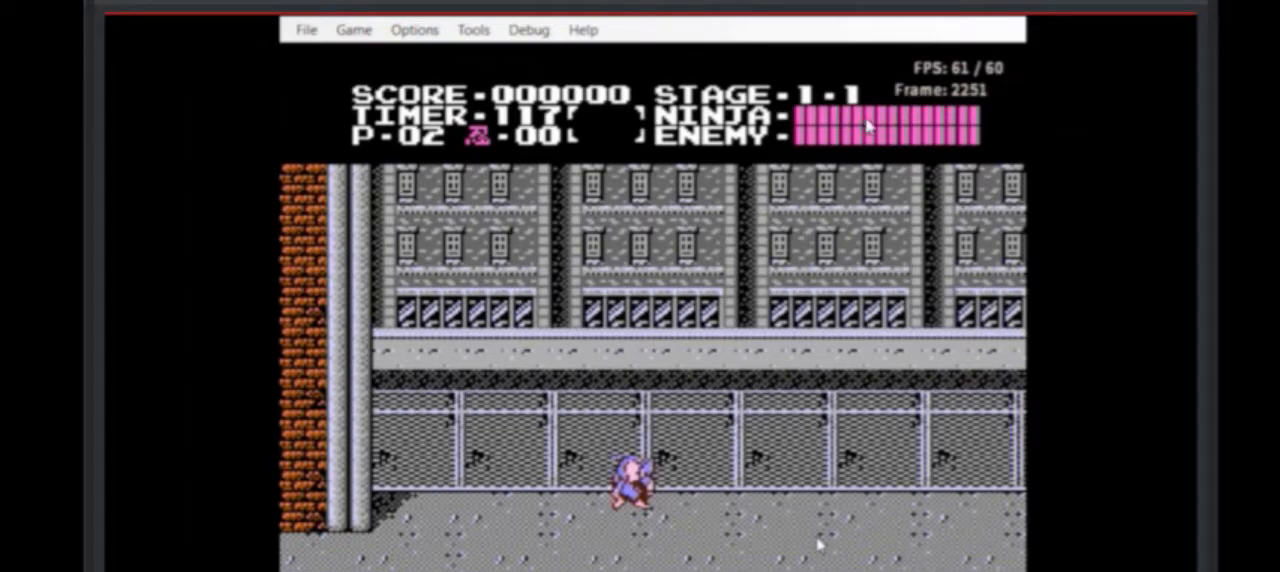
{"buttons": ["A"], "events": []}
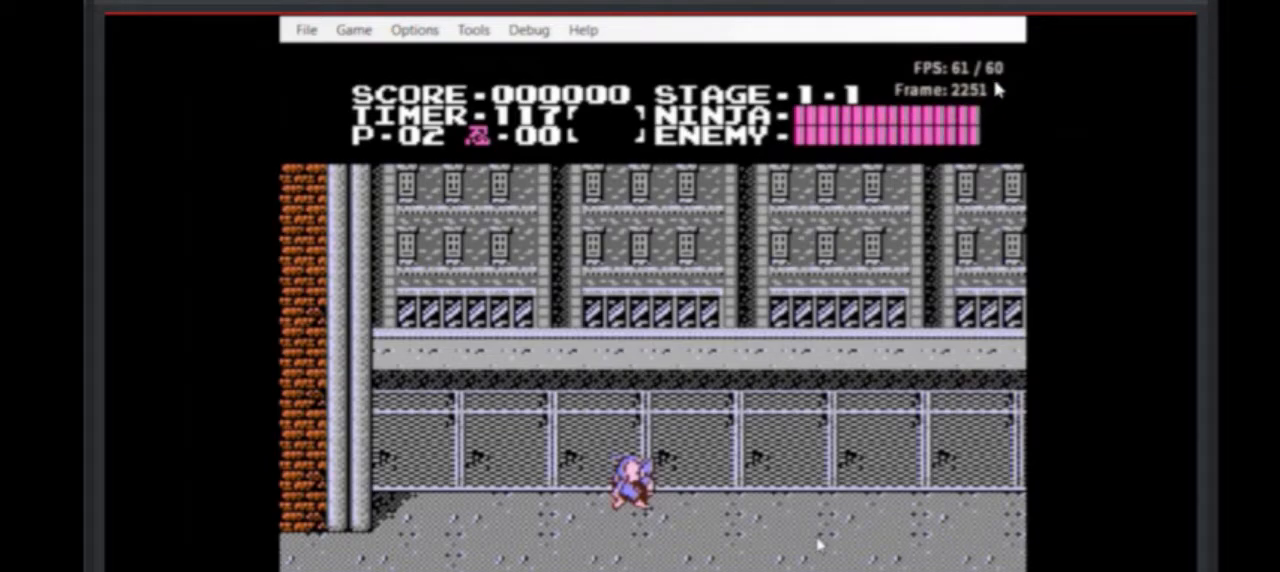
{"buttons": ["A"], "events": []}
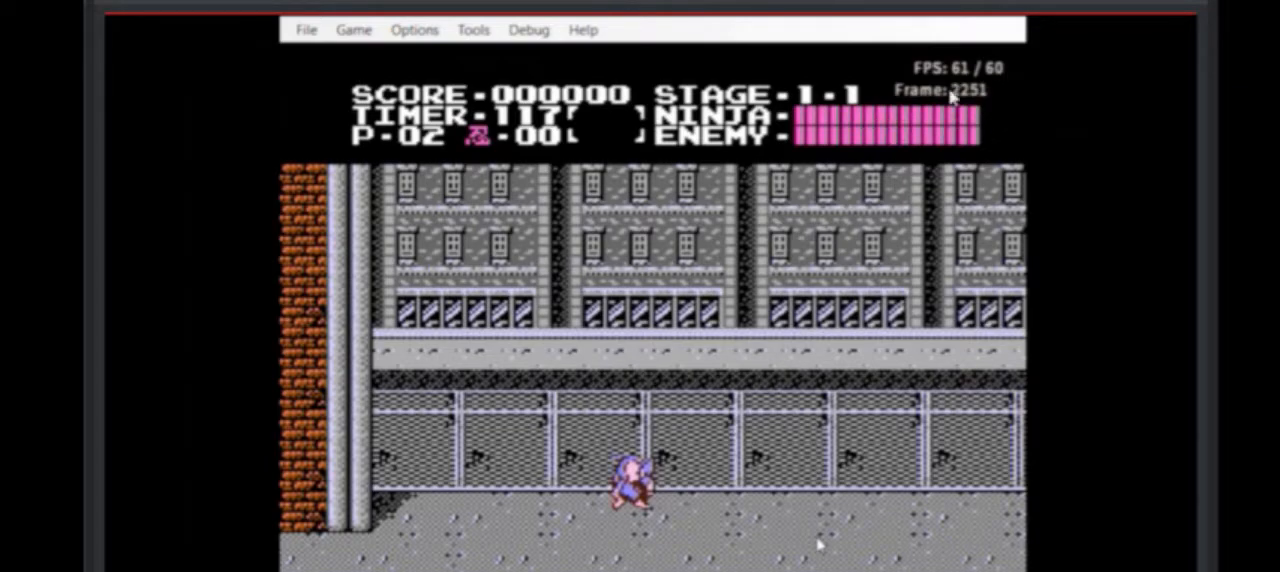
{"buttons": ["A"], "events": []}
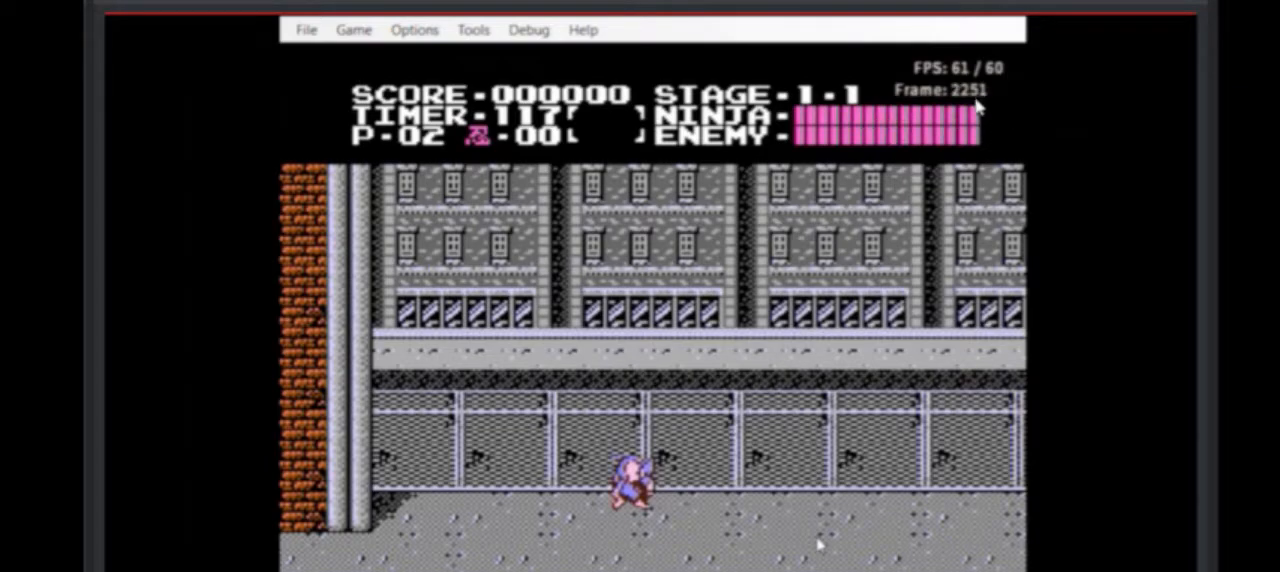
{"buttons": ["A"], "events": []}
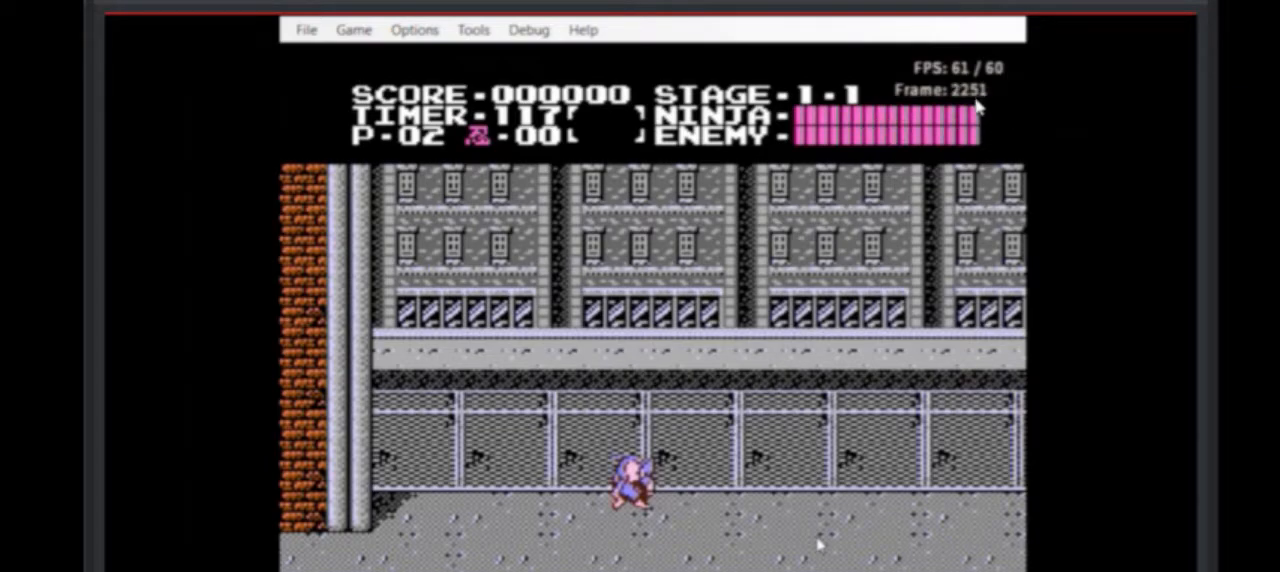
{"buttons": ["A"], "events": []}
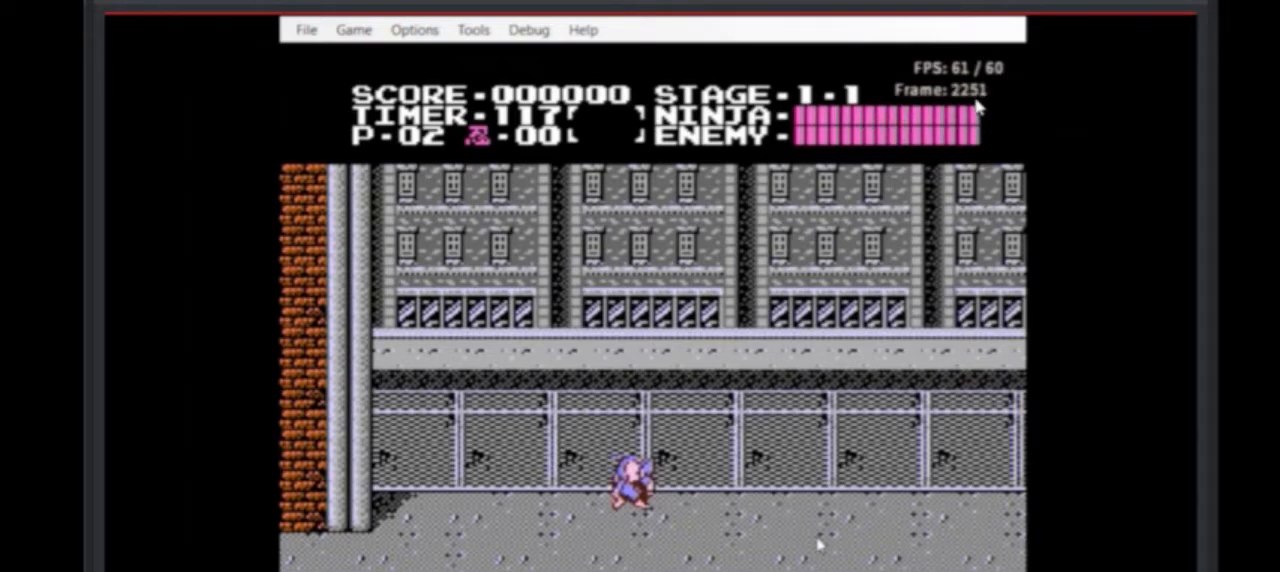
{"buttons": ["A"], "events": []}
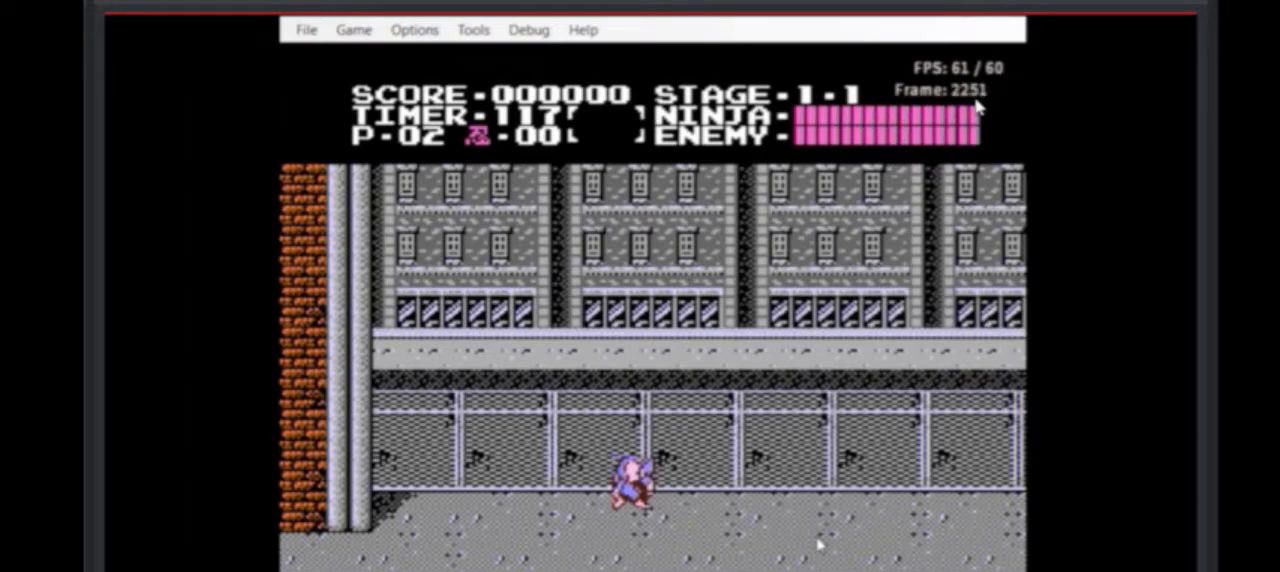
{"buttons": ["A"], "events": []}
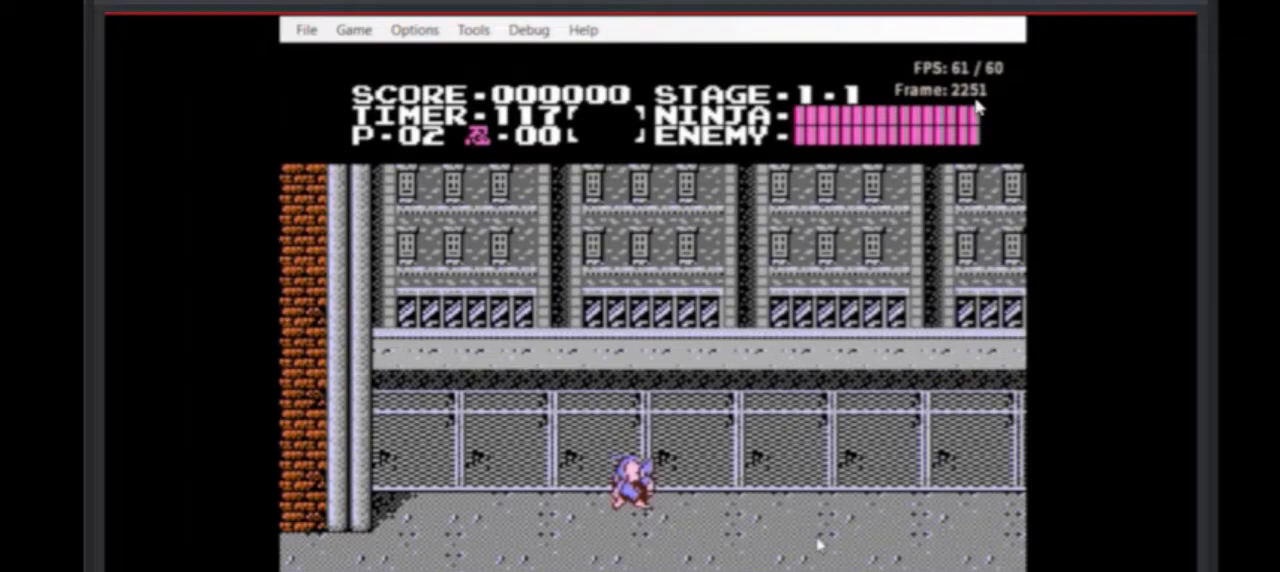
{"buttons": ["A"], "events": []}
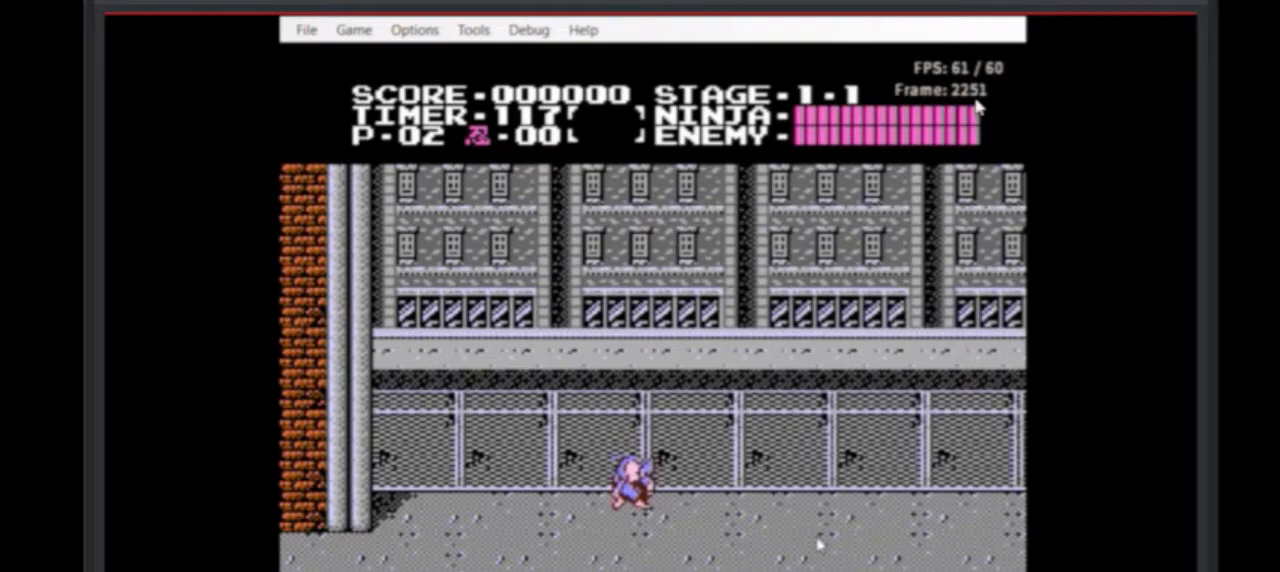
{"buttons": ["A"], "events": []}
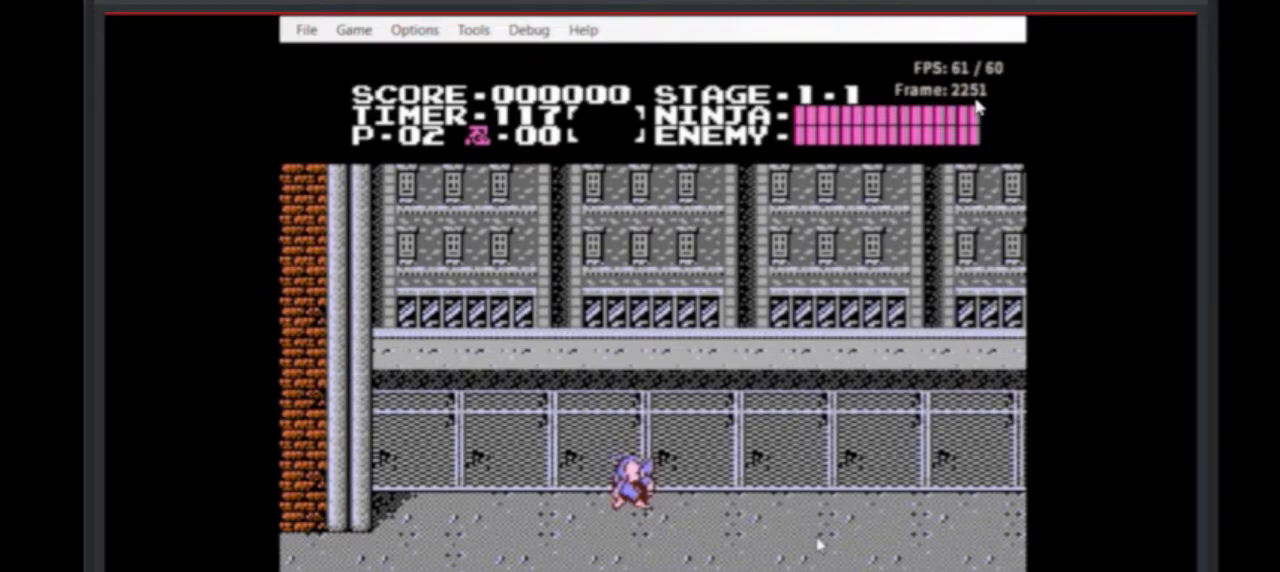
{"buttons": ["A"], "events": []}
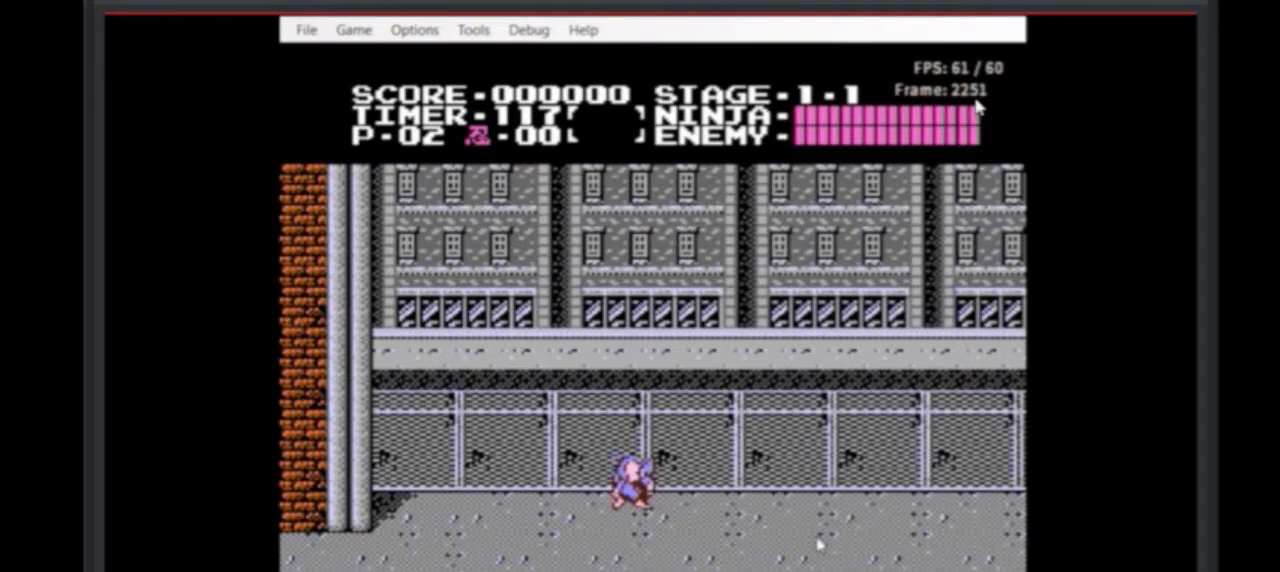
{"buttons": ["A"], "events": []}
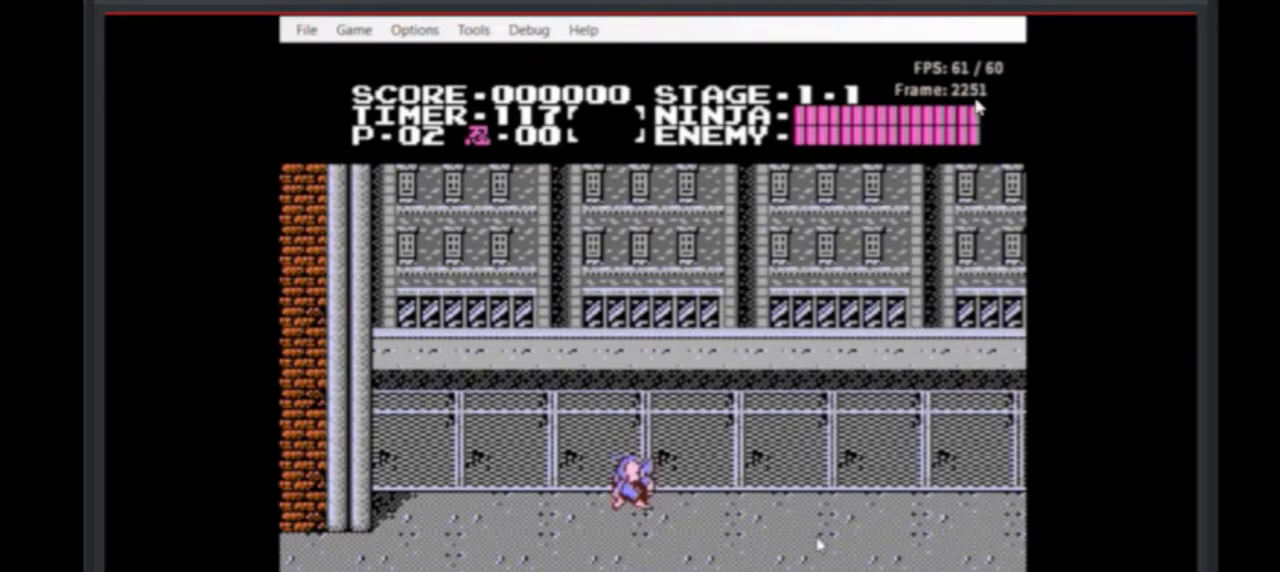
{"buttons": ["A"], "events": []}
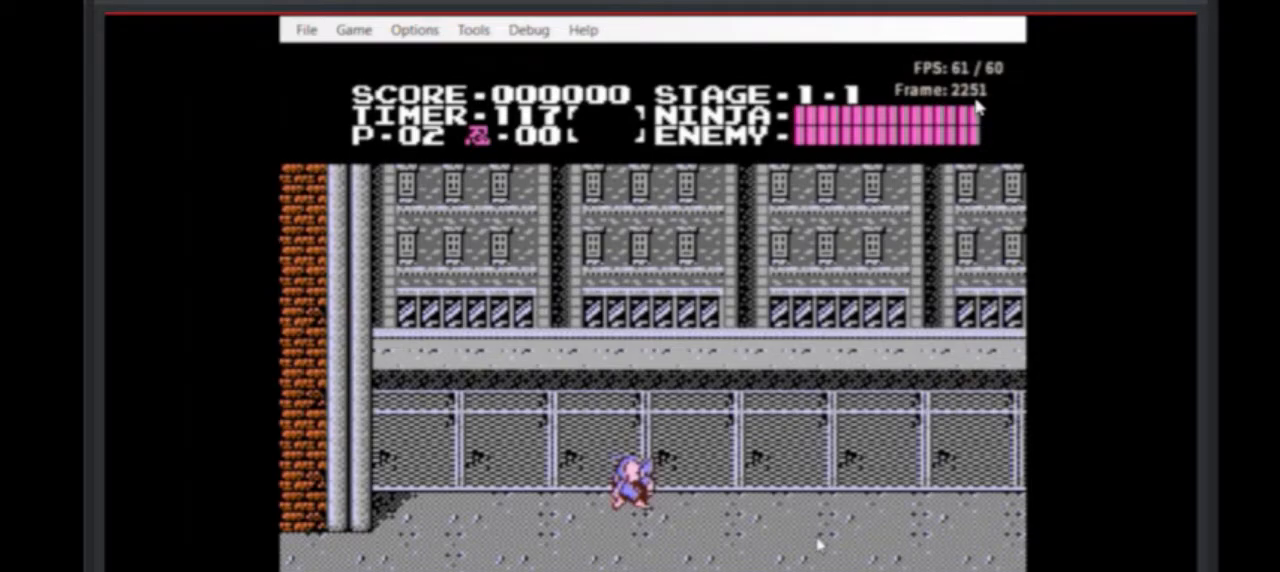
{"buttons": ["A"], "events": []}
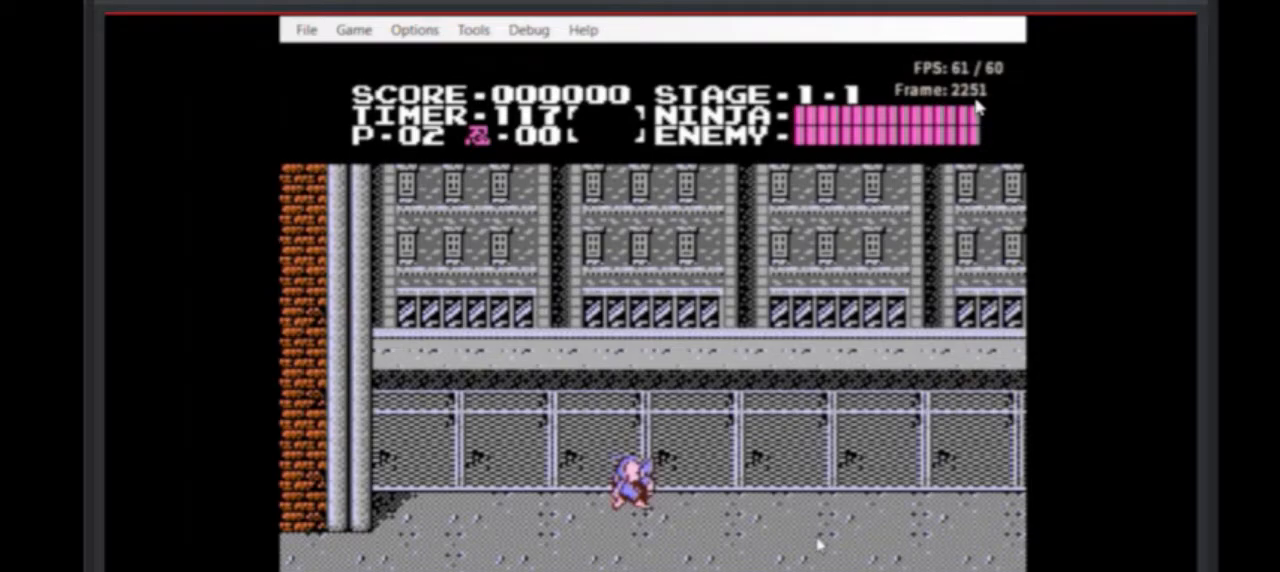
{"buttons": ["A"], "events": []}
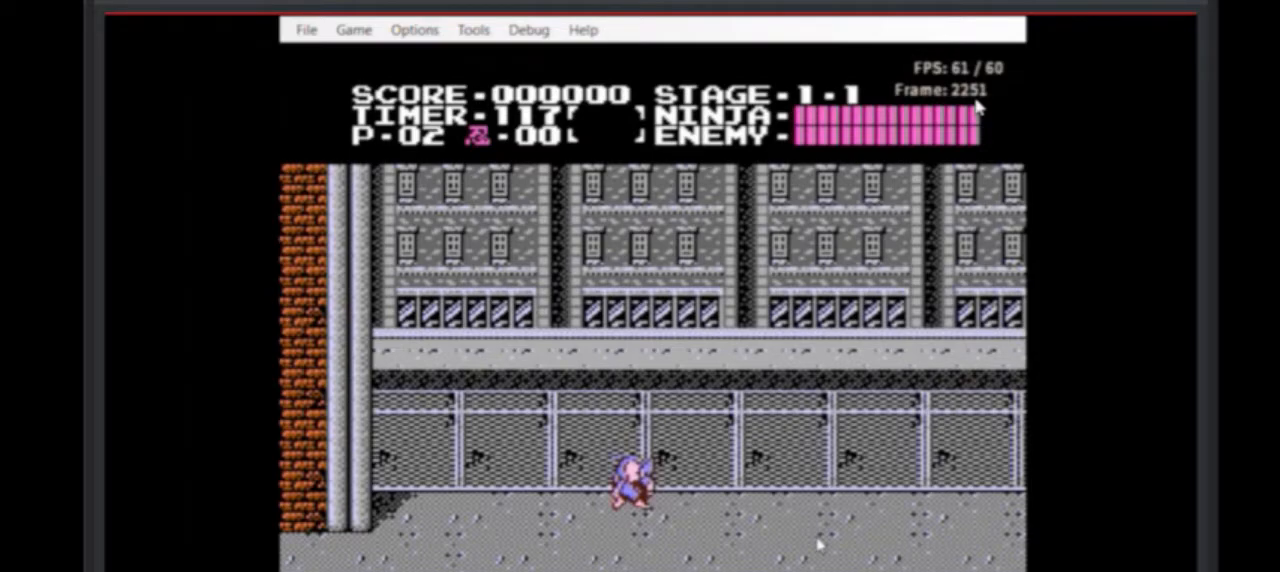
{"buttons": ["A"], "events": []}
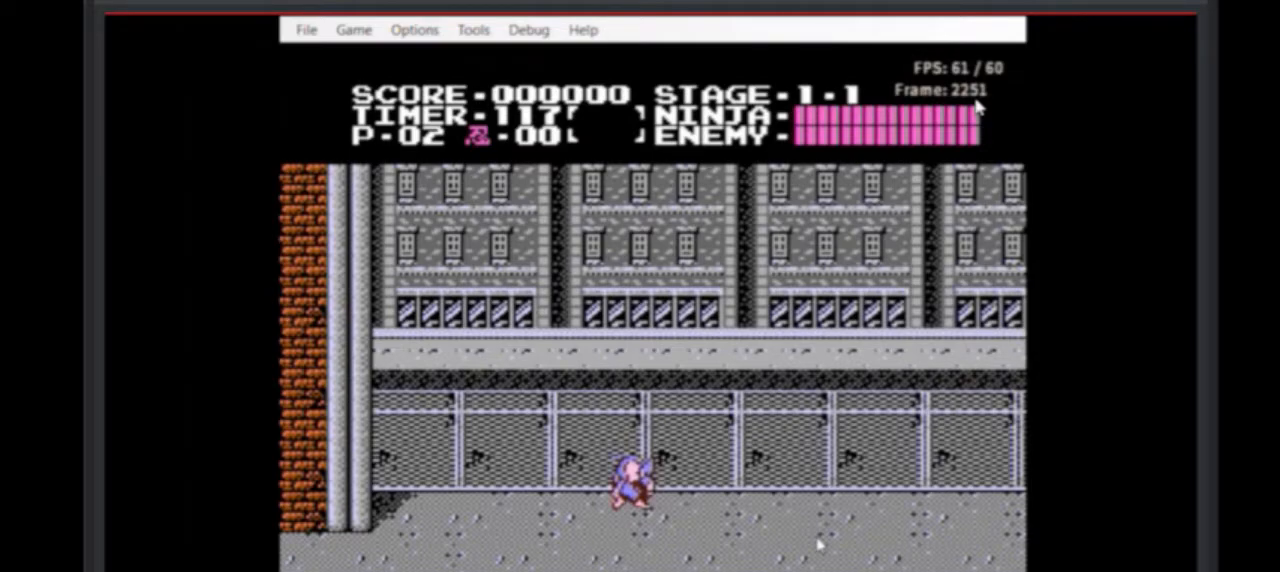
{"buttons": ["A"], "events": []}
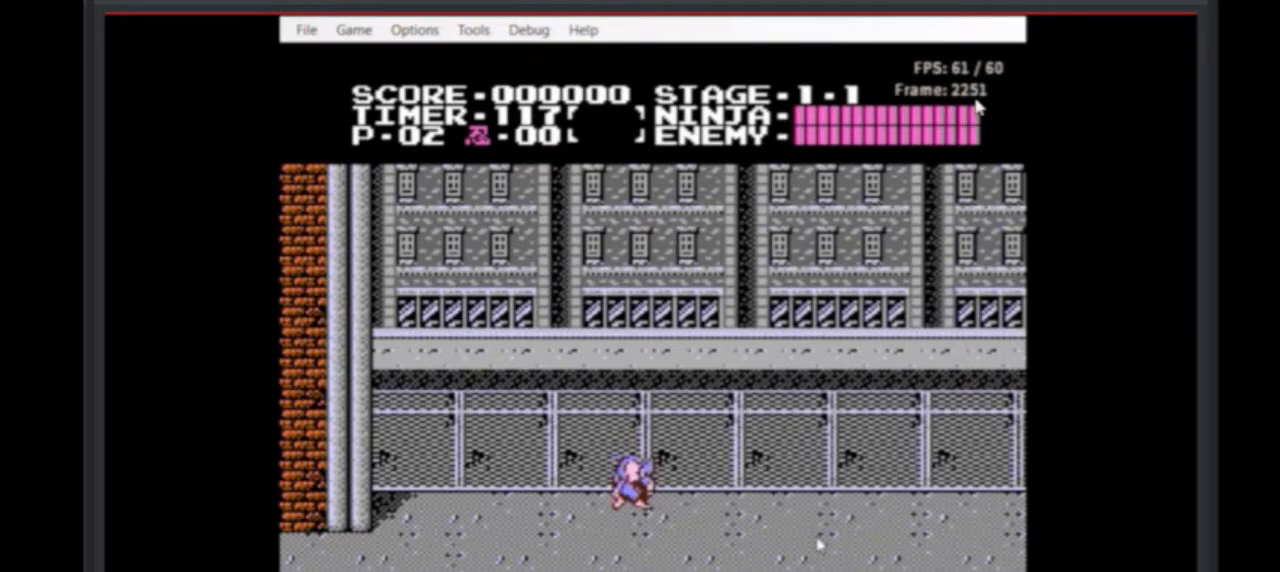
{"buttons": ["A"], "events": []}
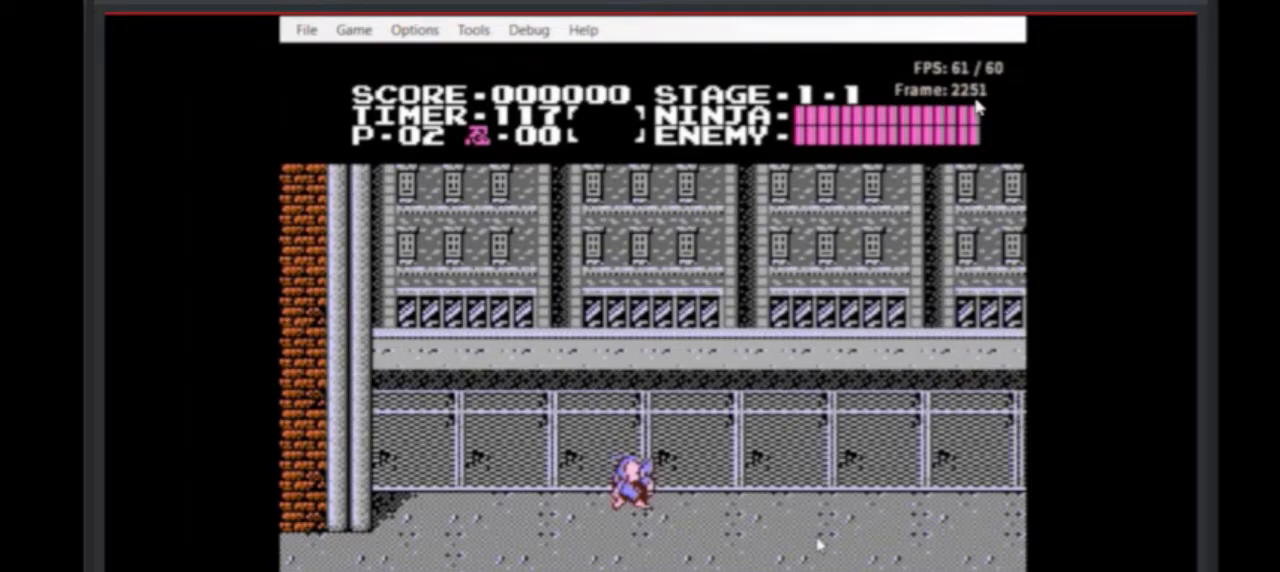
{"buttons": ["A"], "events": []}
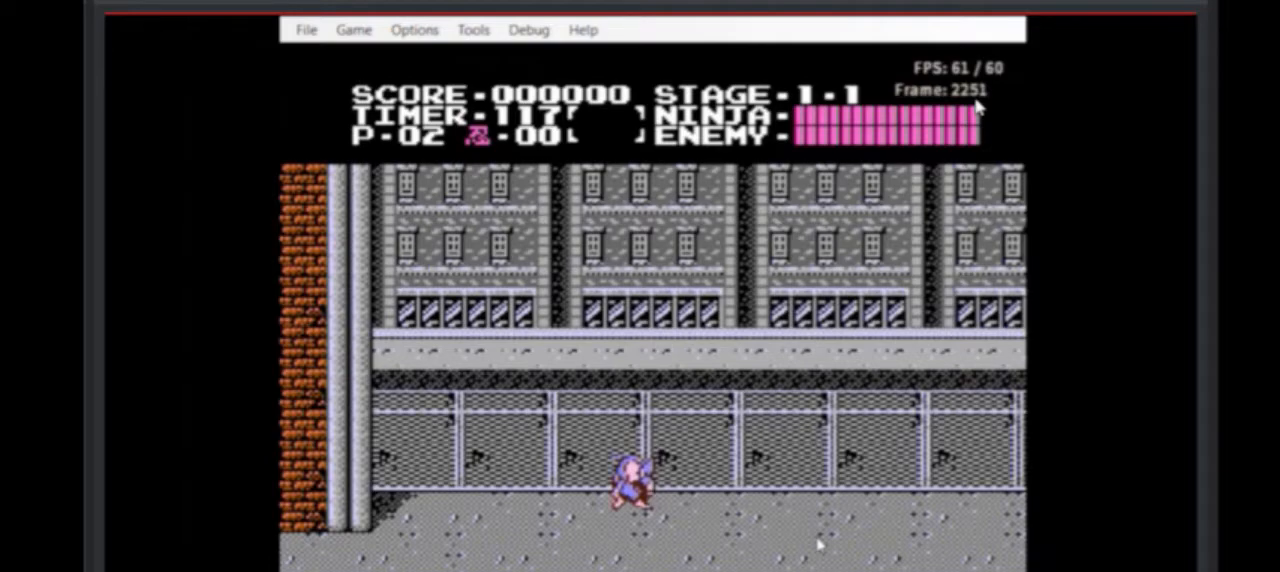
{"buttons": ["A"], "events": []}
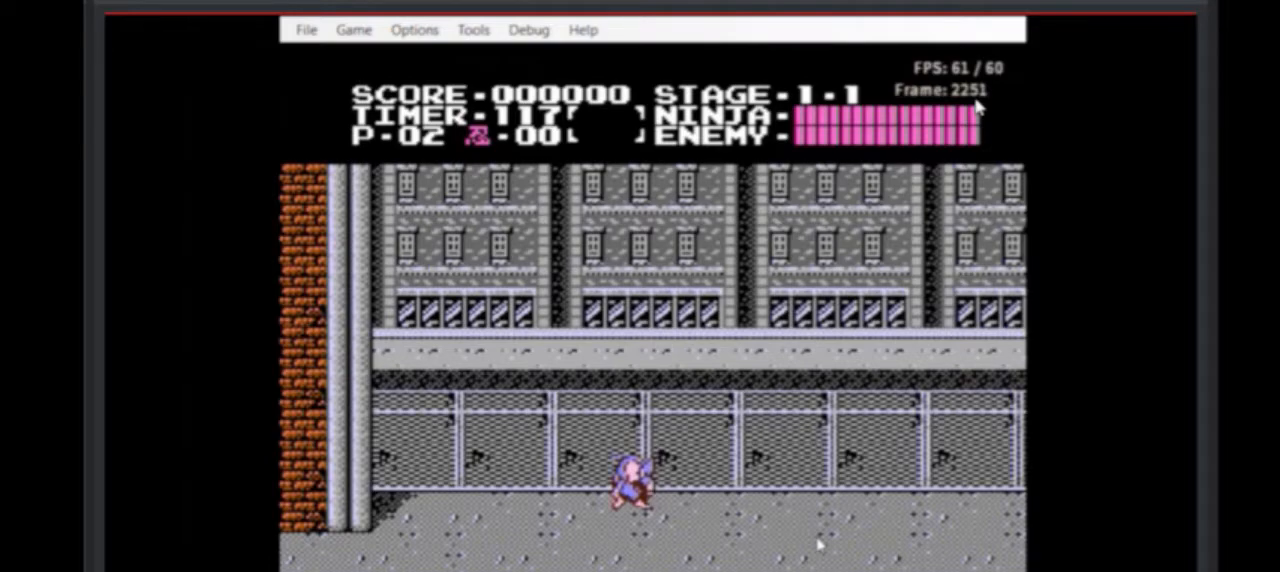
{"buttons": ["A"], "events": []}
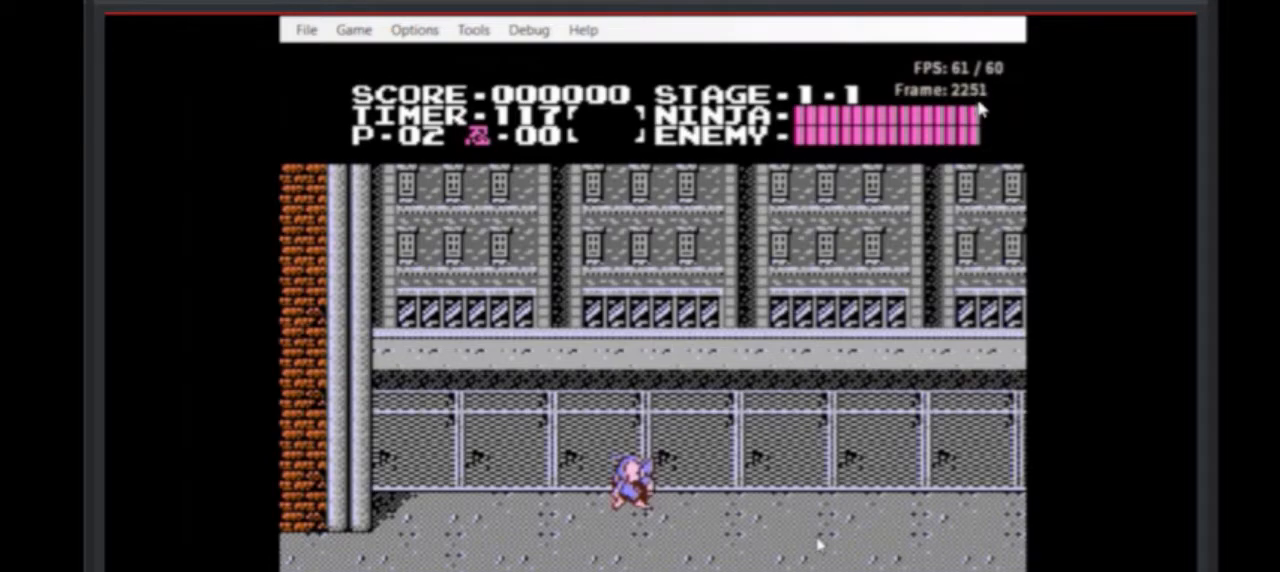
{"buttons": ["A"], "events": []}